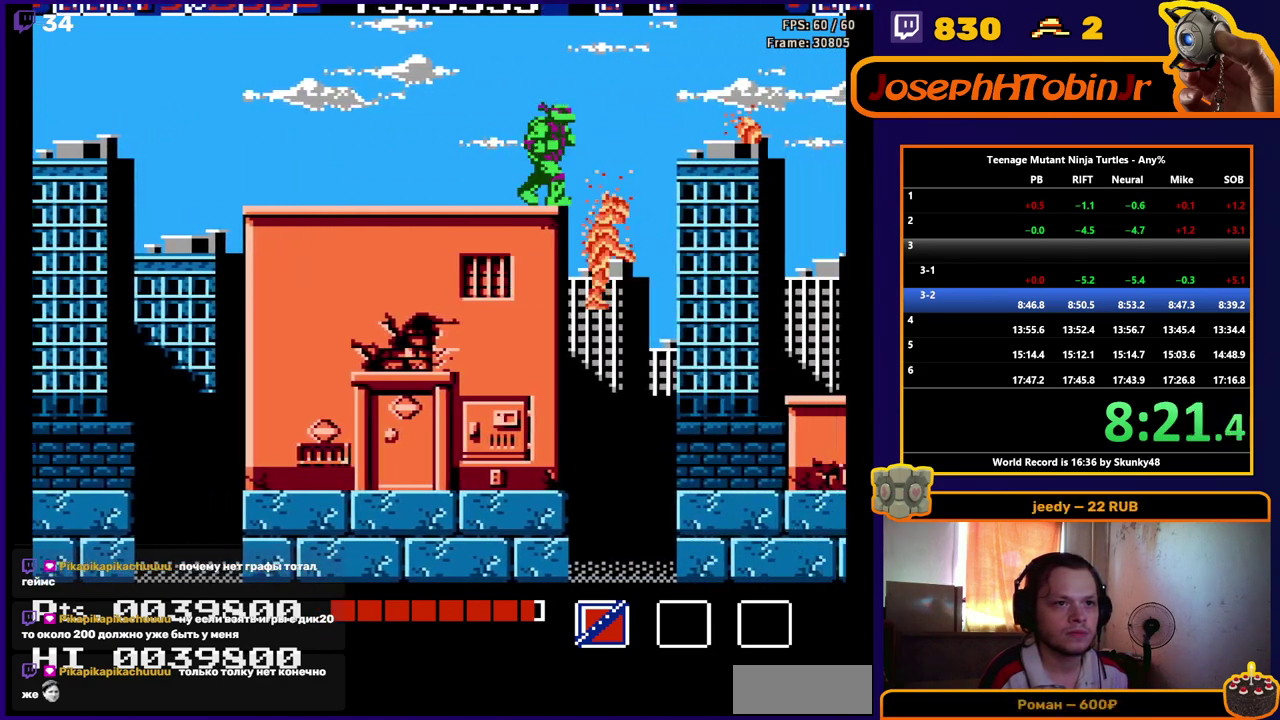
Gameplay with a controller (Nintendo layout); each line is a JSON object with the inputs held at the frame after it. "events" lists button and stick changes between this image and that frame as [ms after this image, input, new state], when the widget could be followed in between. Not read: L3 R3.
{"buttons": ["B", "DPAD_DOWN", "DPAD_RIGHT"], "events": [[83, "A", "down"], [167, "A", "up"], [167, "DPAD_DOWN", "down"], [433, "B", "down"]]}
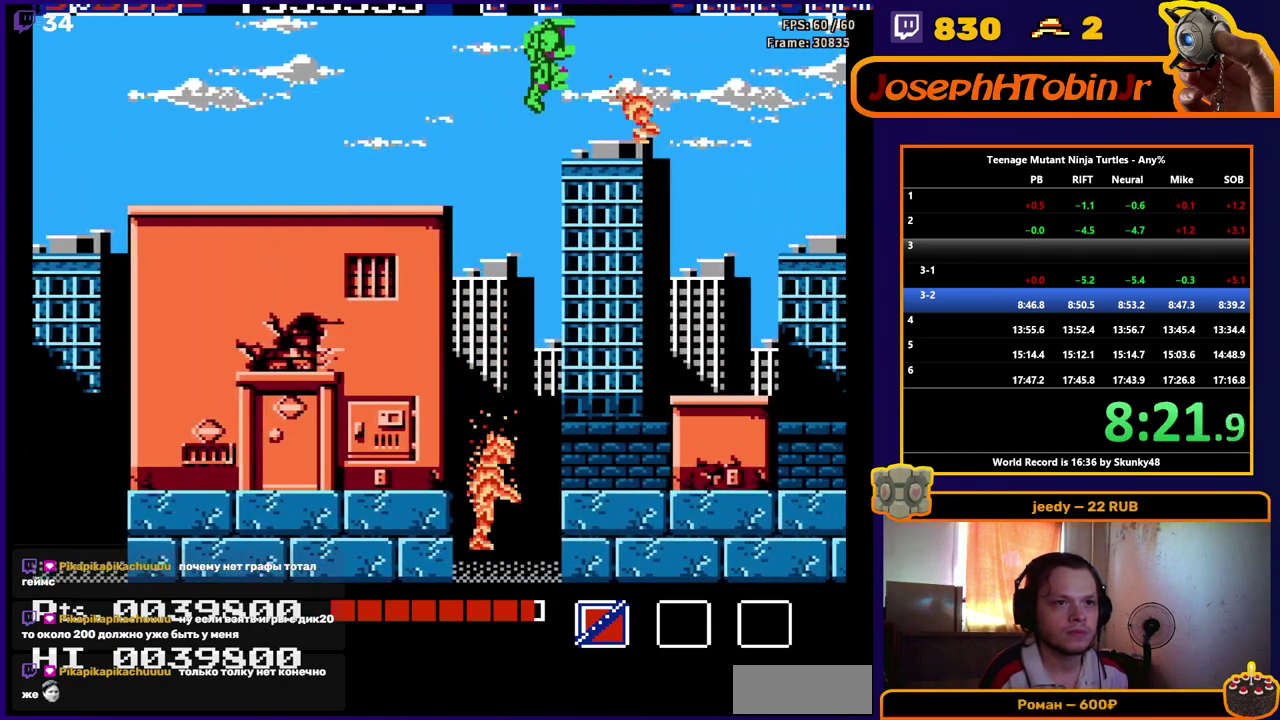
{"buttons": ["DPAD_RIGHT"], "events": [[17, "B", "up"], [67, "DPAD_DOWN", "up"]]}
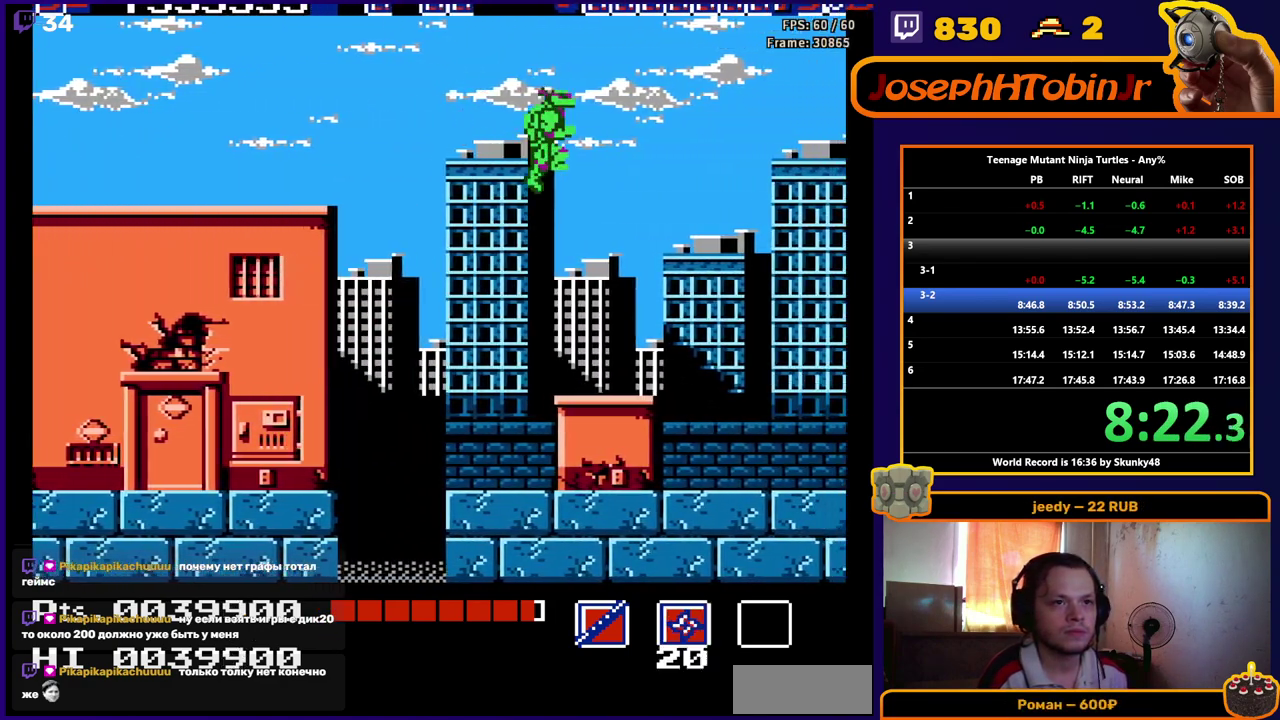
{"buttons": ["A", "DPAD_RIGHT"], "events": [[450, "A", "down"]]}
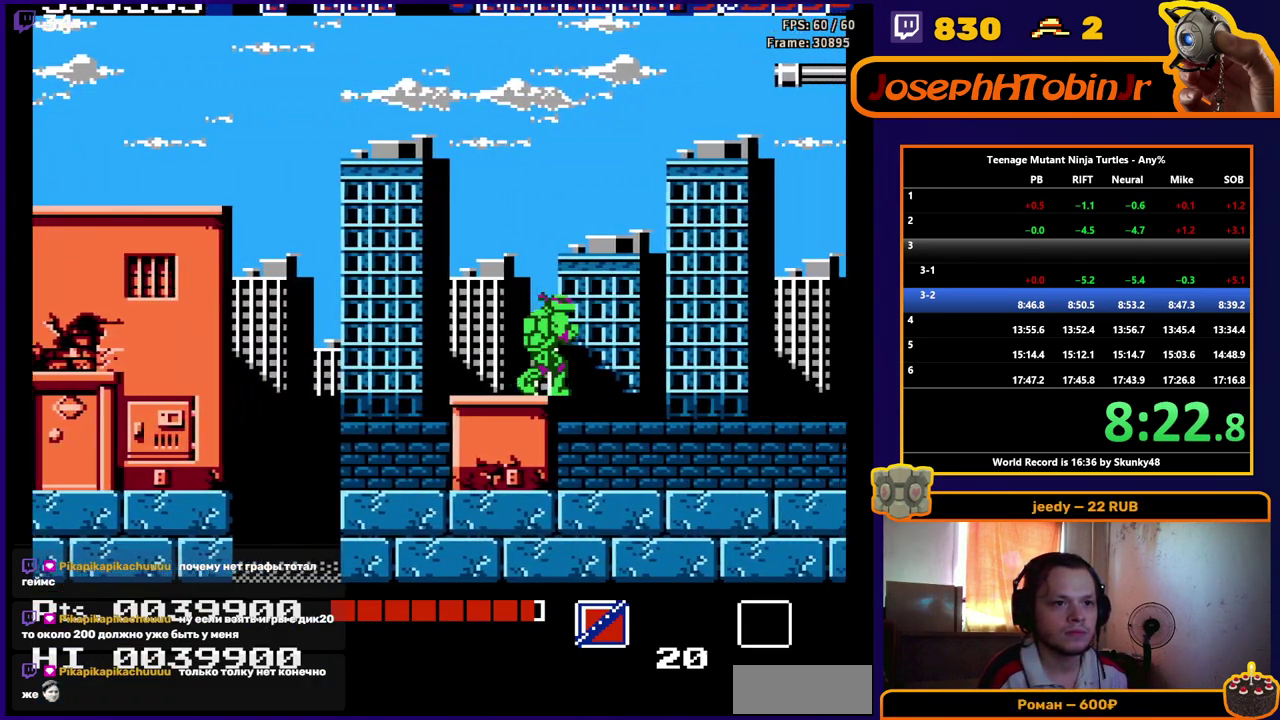
{"buttons": ["DPAD_RIGHT"], "events": [[383, "A", "up"]]}
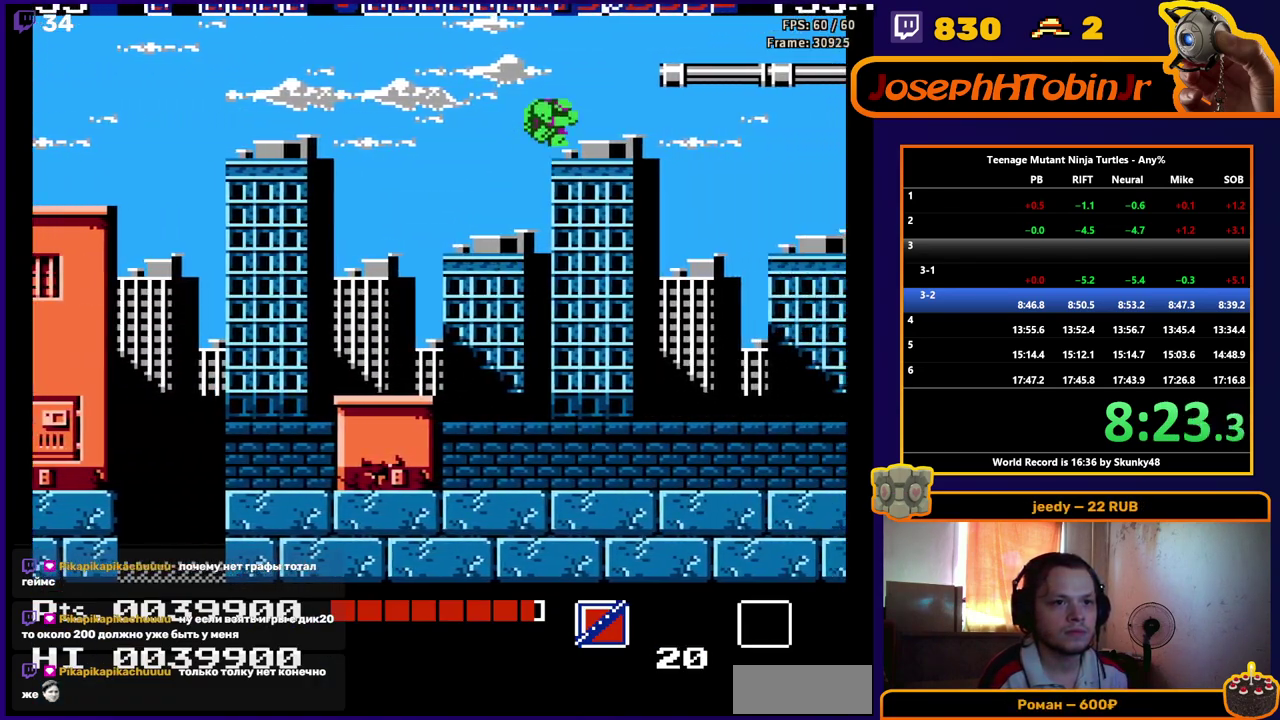
{"buttons": ["DPAD_RIGHT"], "events": [[33, "SELECT", "down"], [167, "SELECT", "up"]]}
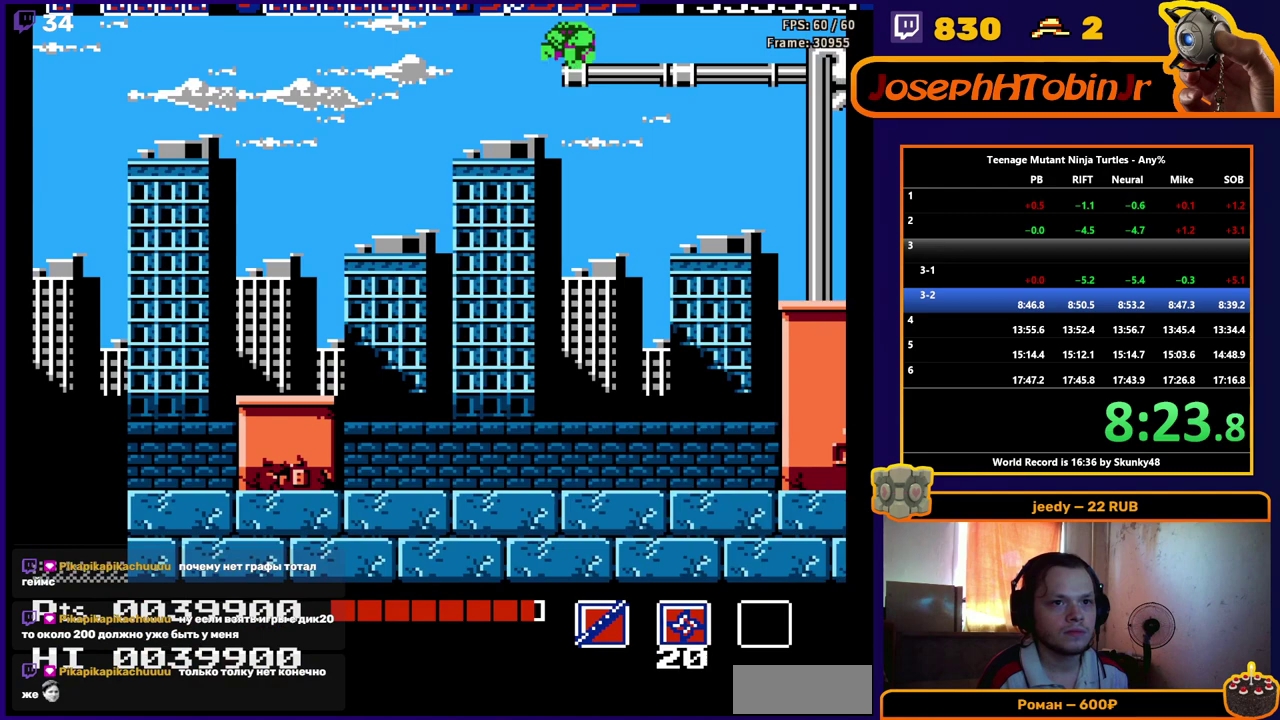
{"buttons": ["DPAD_RIGHT"], "events": [[167, "B", "down"], [300, "B", "up"]]}
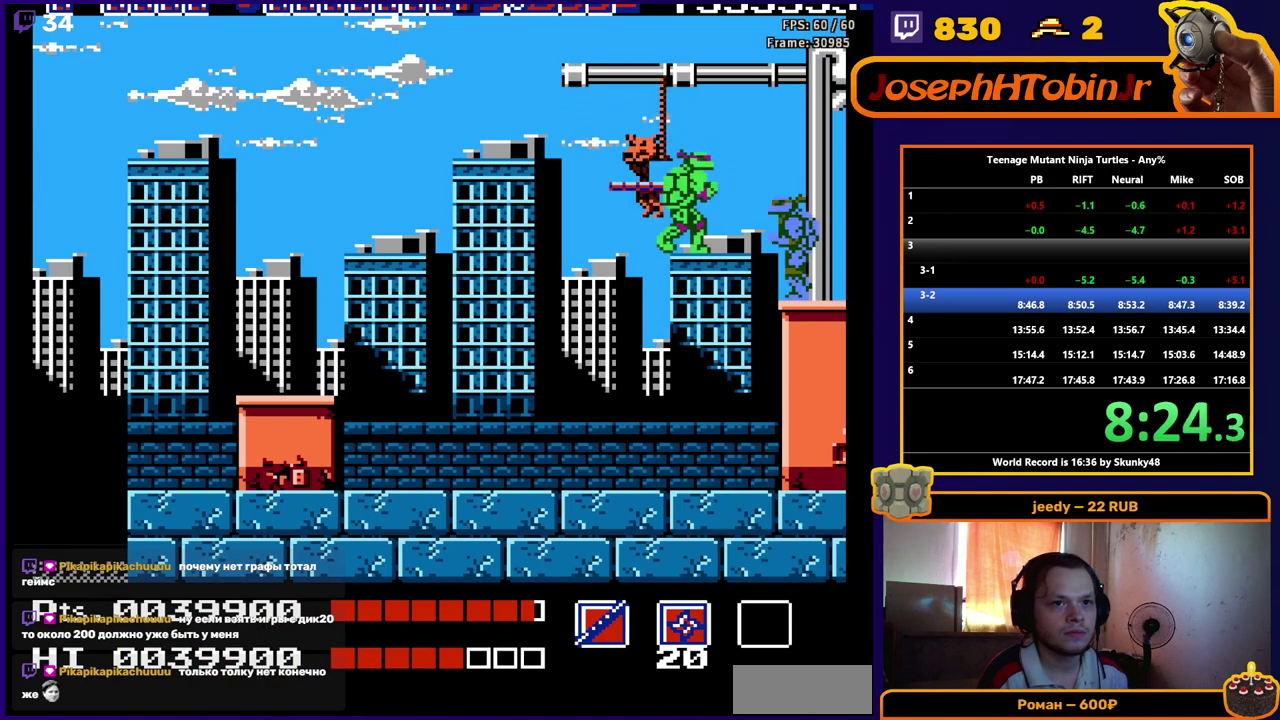
{"buttons": ["B"], "events": [[300, "DPAD_RIGHT", "up"], [383, "DPAD_LEFT", "down"], [450, "DPAD_LEFT", "up"], [500, "B", "down"]]}
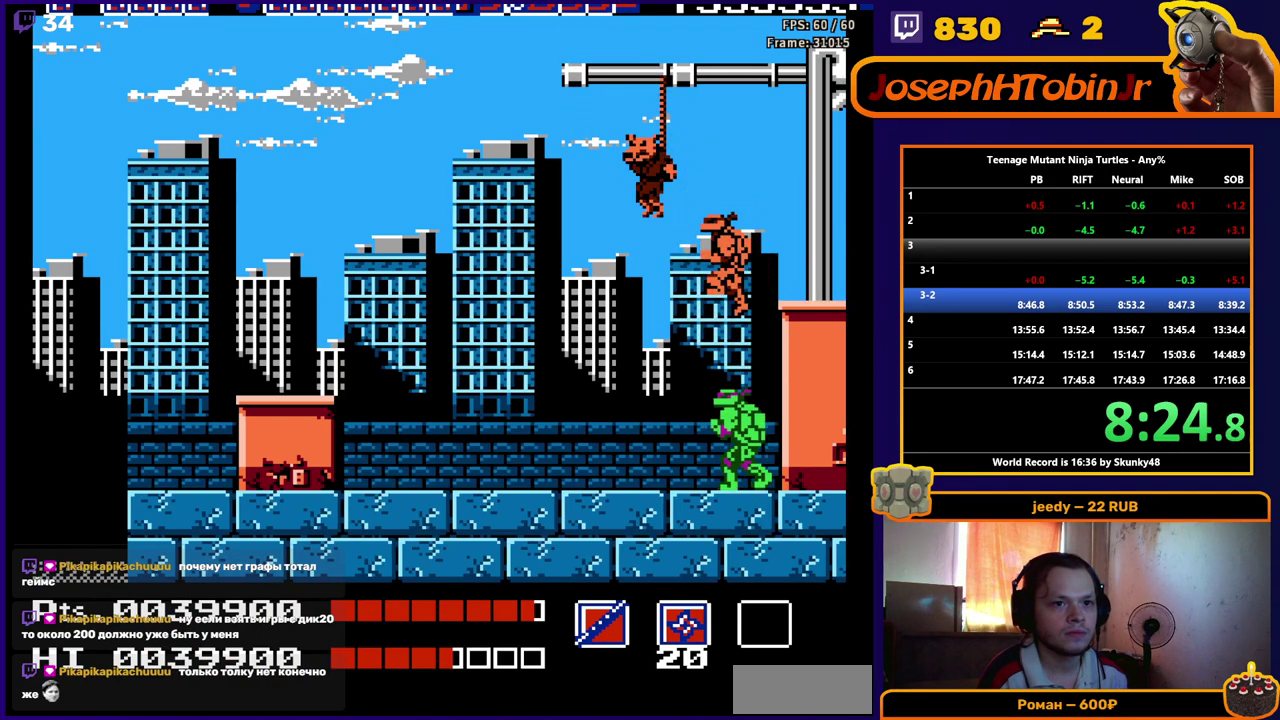
{"buttons": ["DPAD_DOWN"], "events": [[83, "B", "up"], [150, "B", "down"], [217, "B", "up"], [283, "B", "down"], [400, "B", "up"], [483, "DPAD_DOWN", "down"]]}
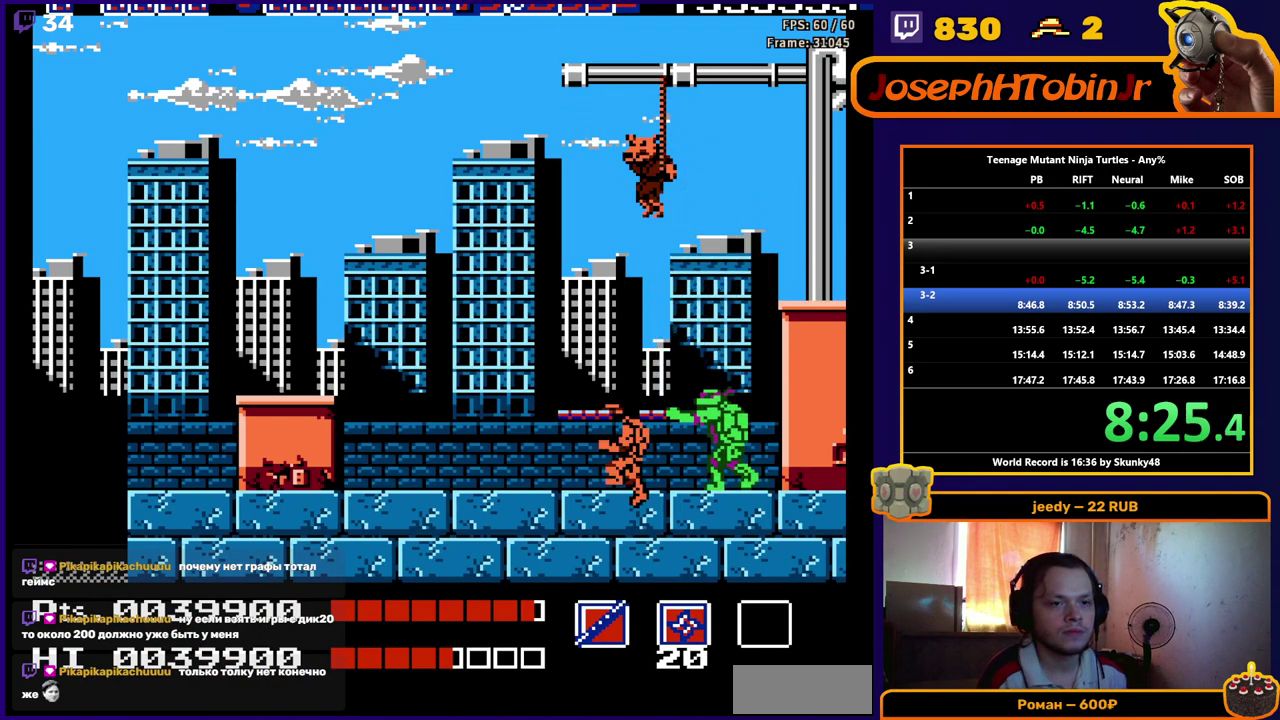
{"buttons": ["A", "B", "DPAD_DOWN"], "events": [[17, "A", "down"], [467, "B", "down"]]}
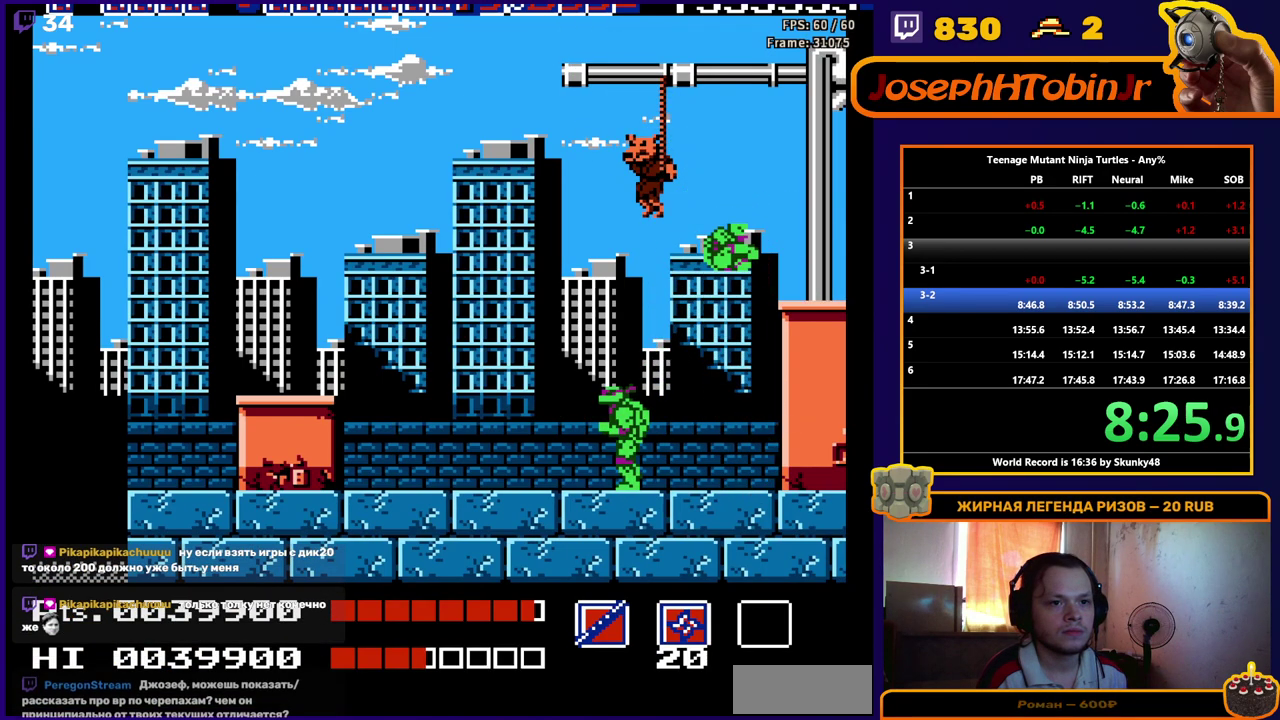
{"buttons": ["DPAD_DOWN"], "events": [[150, "B", "up"], [200, "A", "up"]]}
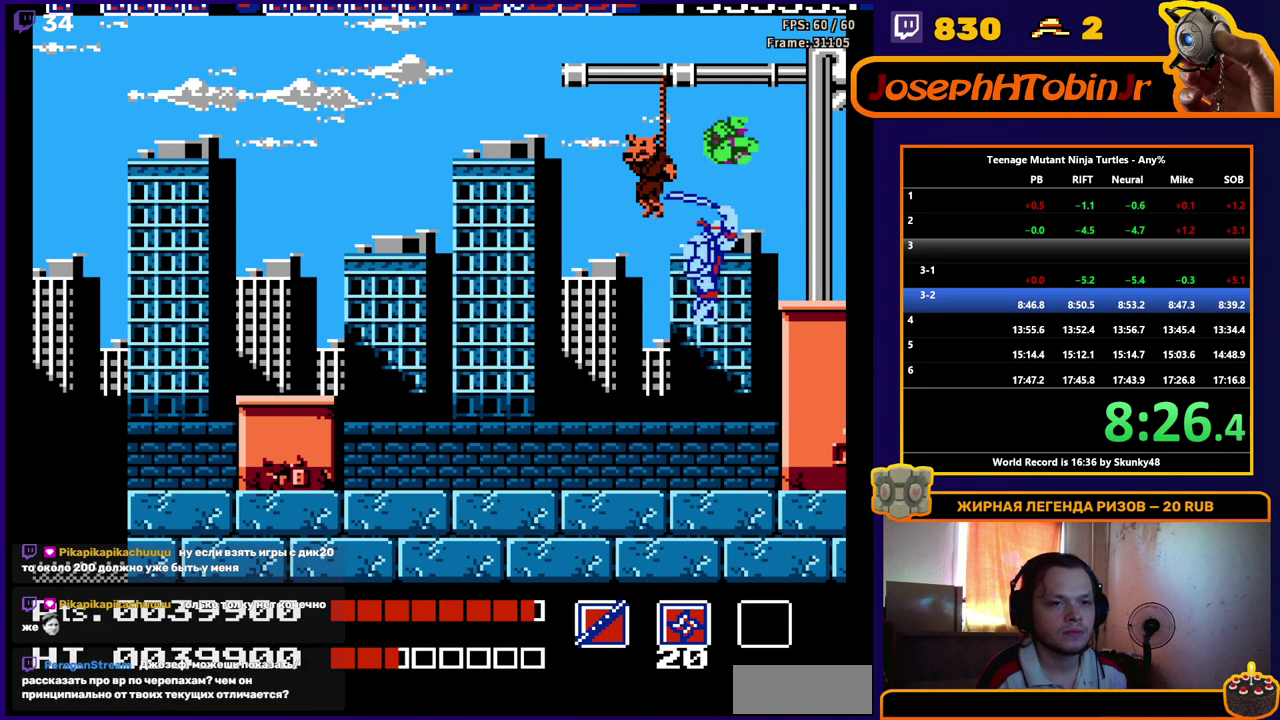
{"buttons": ["B", "DPAD_DOWN"], "events": [[300, "B", "down"], [400, "B", "up"], [467, "B", "down"]]}
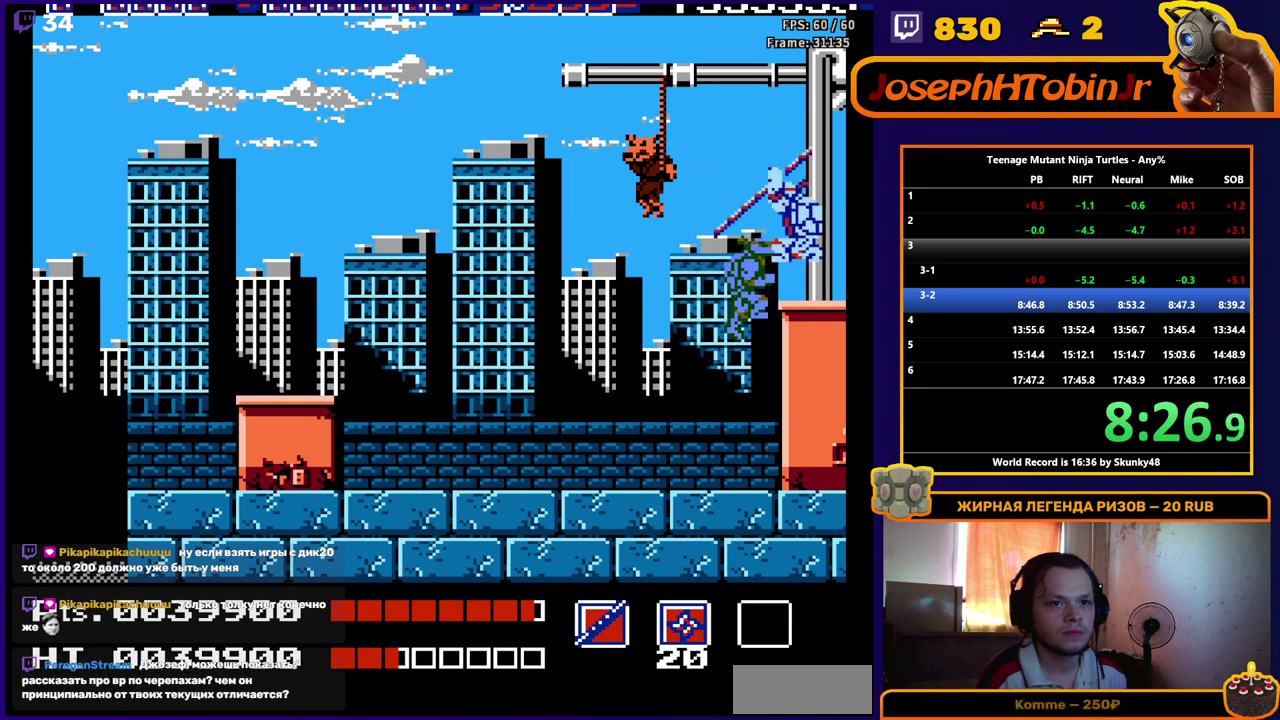
{"buttons": [], "events": [[17, "B", "up"], [100, "B", "down"], [233, "B", "up"], [317, "DPAD_DOWN", "up"]]}
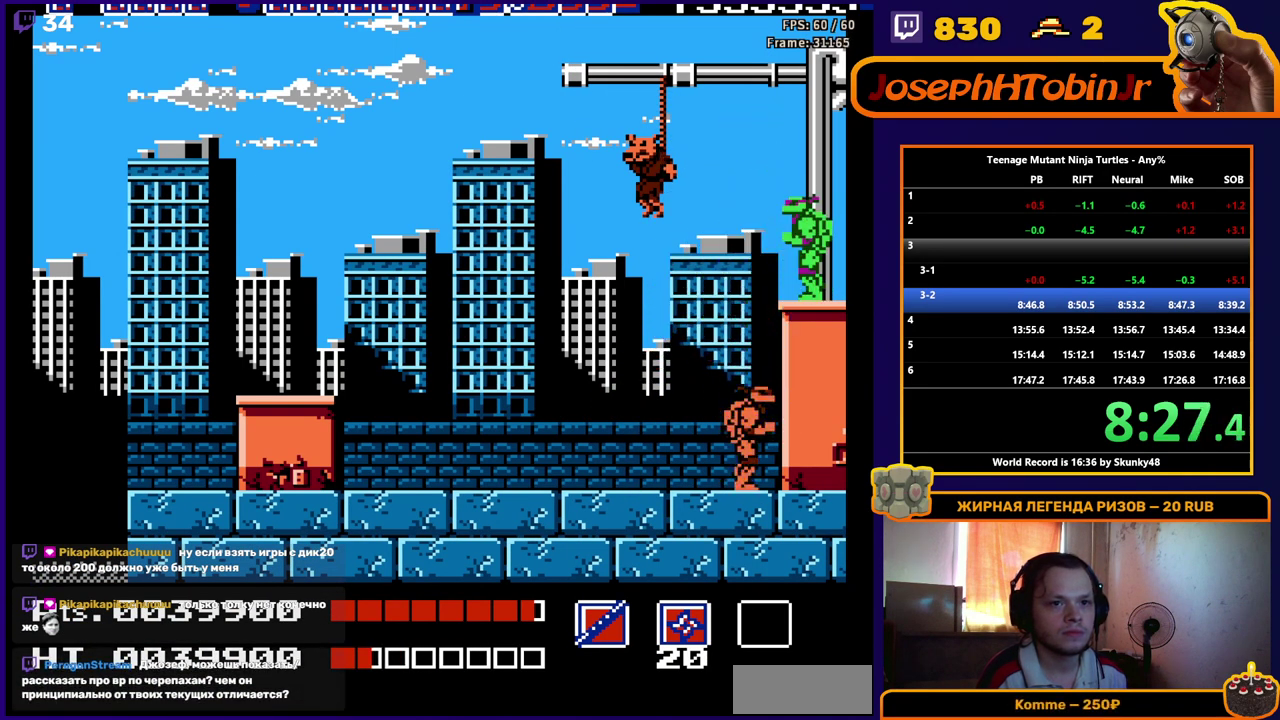
{"buttons": ["DPAD_DOWN"], "events": [[67, "A", "down"], [83, "DPAD_DOWN", "down"], [183, "B", "down"], [267, "A", "up"], [267, "B", "up"]]}
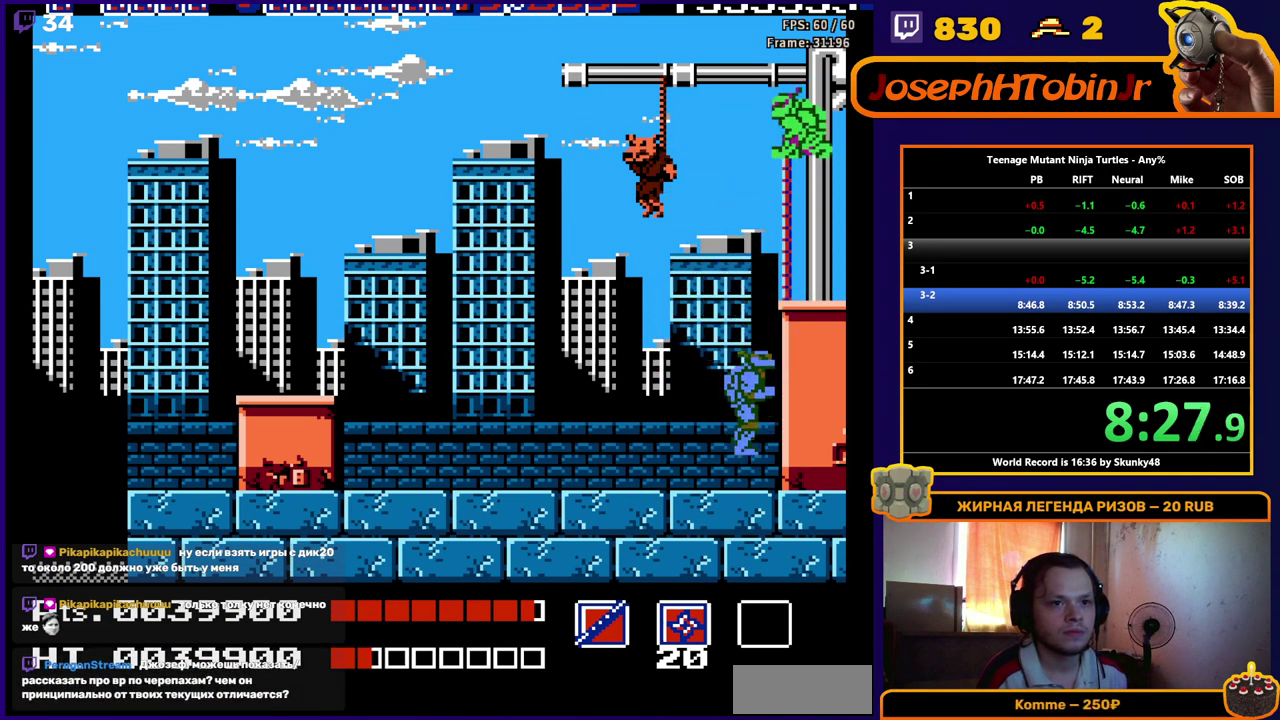
{"buttons": ["DPAD_DOWN"], "events": []}
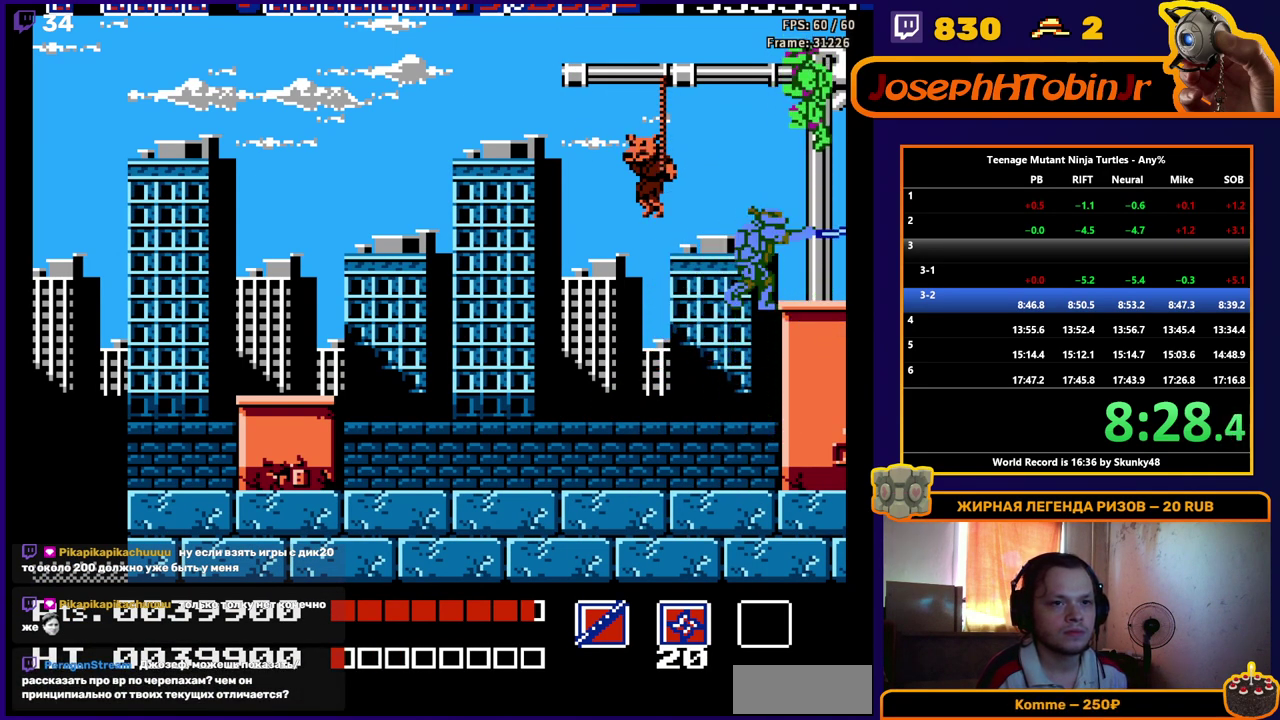
{"buttons": ["DPAD_LEFT"], "events": [[83, "B", "down"], [133, "B", "up"], [200, "B", "down"], [317, "B", "up"], [417, "DPAD_DOWN", "up"], [500, "DPAD_LEFT", "down"]]}
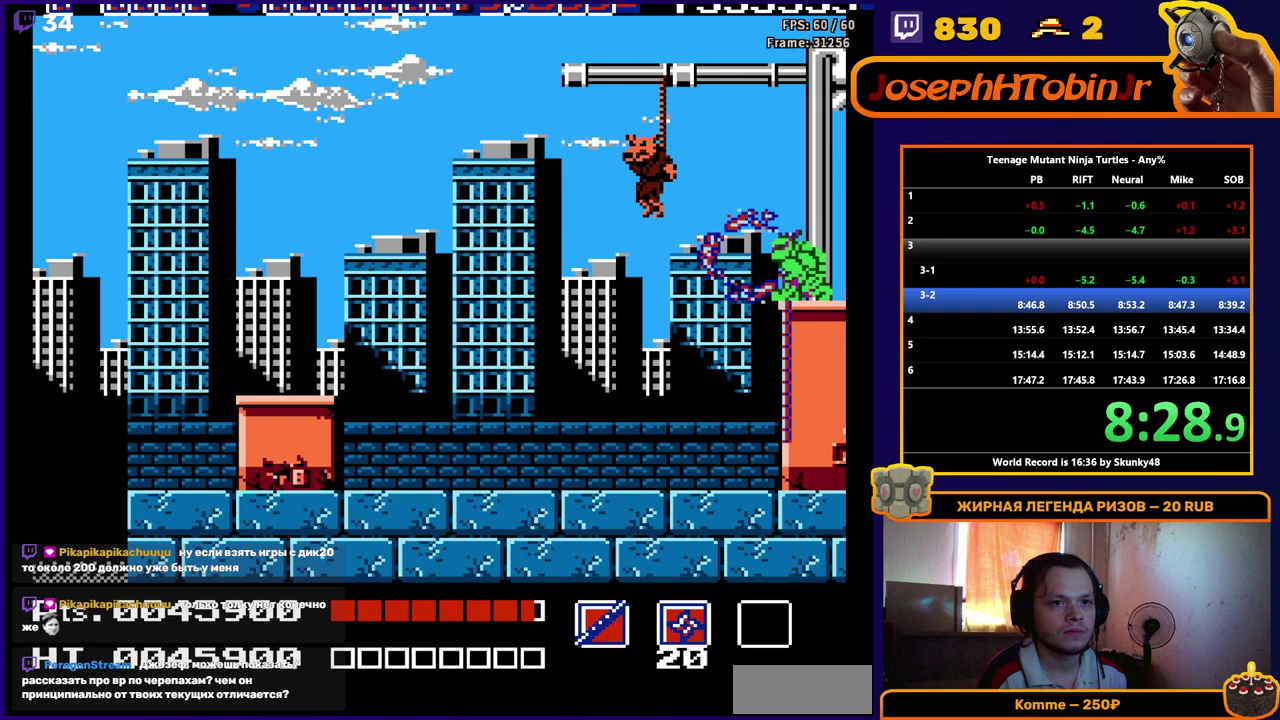
{"buttons": ["DPAD_LEFT"], "events": []}
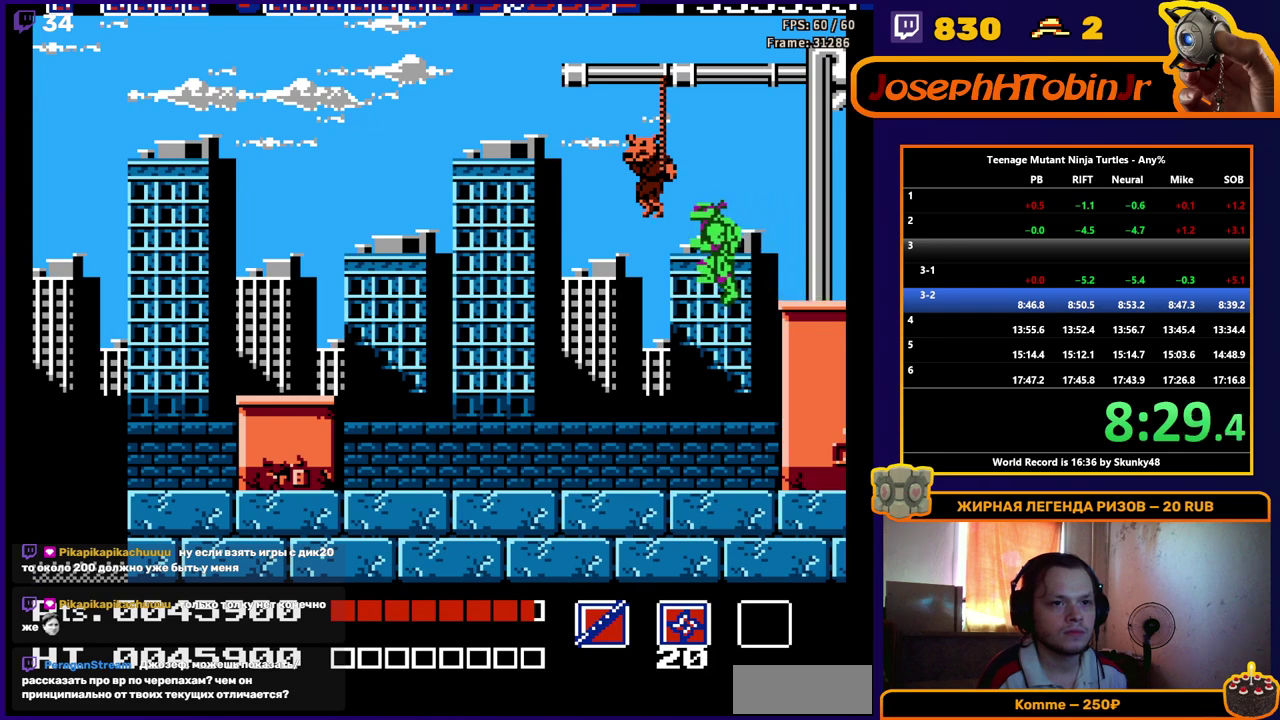
{"buttons": ["DPAD_UP", "DPAD_RIGHT"], "events": [[133, "DPAD_LEFT", "up"], [233, "DPAD_RIGHT", "down"], [267, "DPAD_UP", "down"]]}
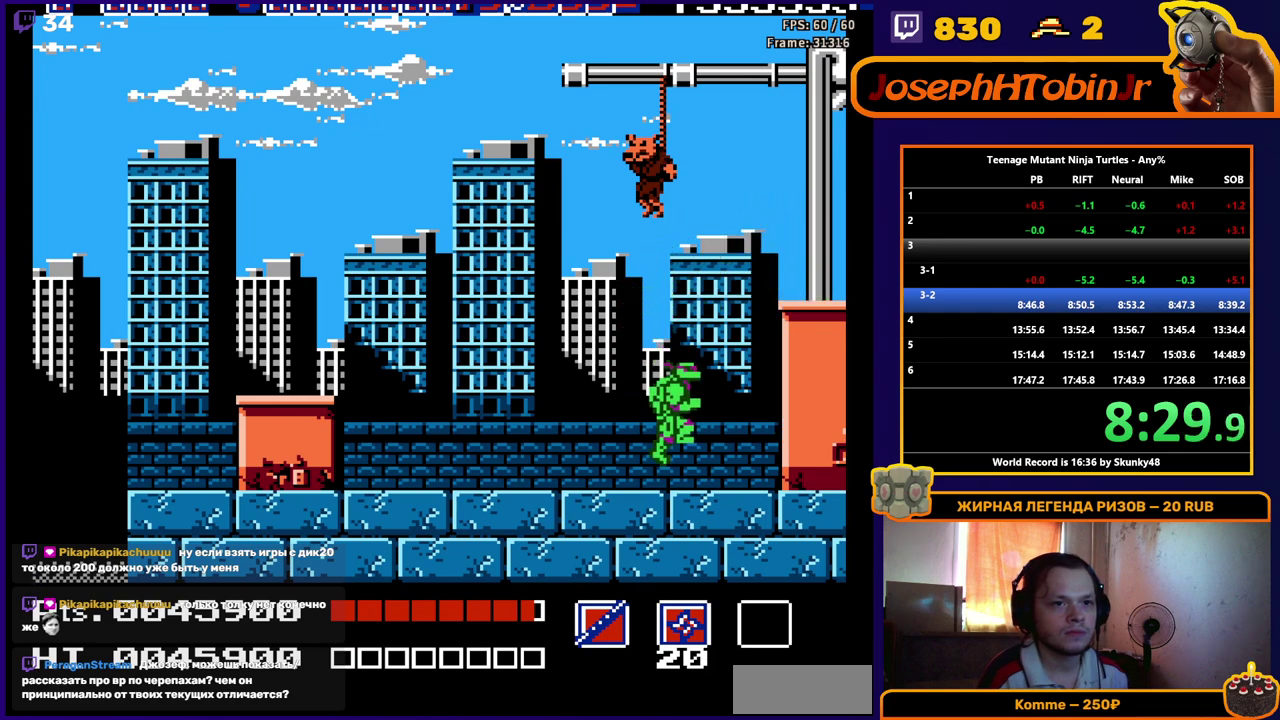
{"buttons": ["DPAD_UP", "SELECT"], "events": [[117, "DPAD_RIGHT", "up"], [250, "B", "down"], [367, "B", "up"], [483, "SELECT", "down"]]}
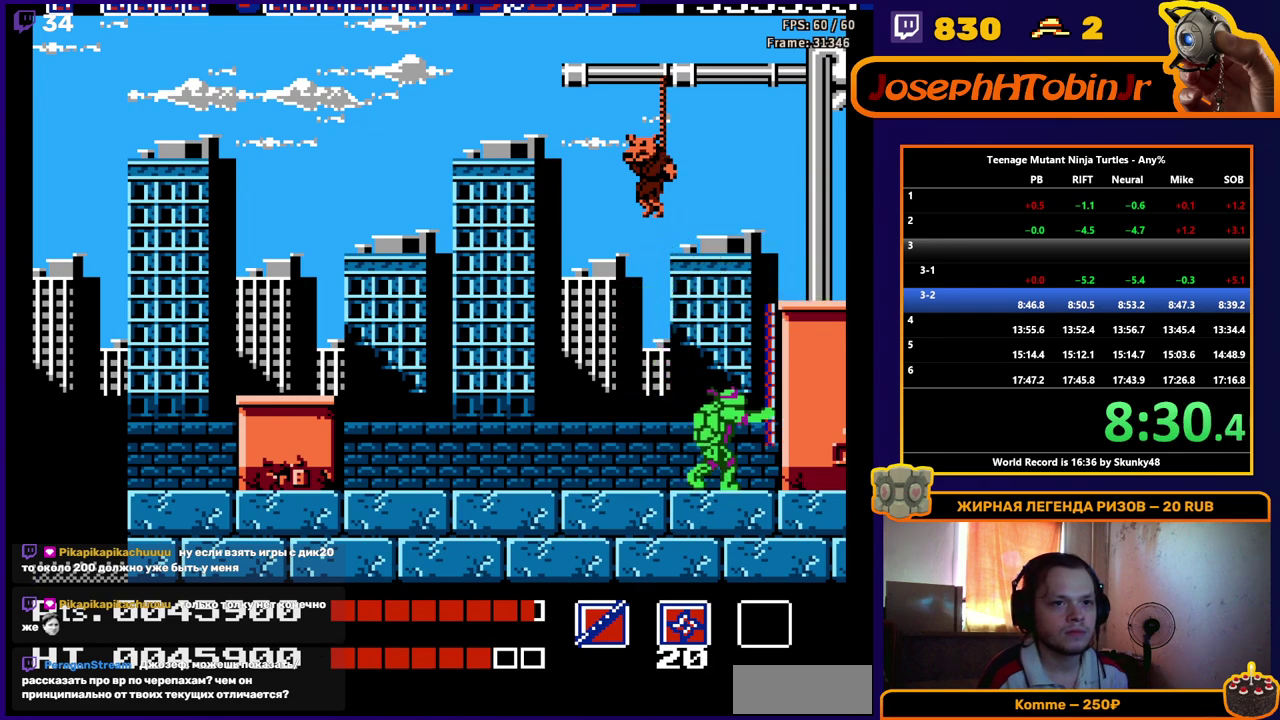
{"buttons": ["DPAD_UP"], "events": [[50, "SELECT", "up"], [117, "SELECT", "down"], [217, "SELECT", "up"]]}
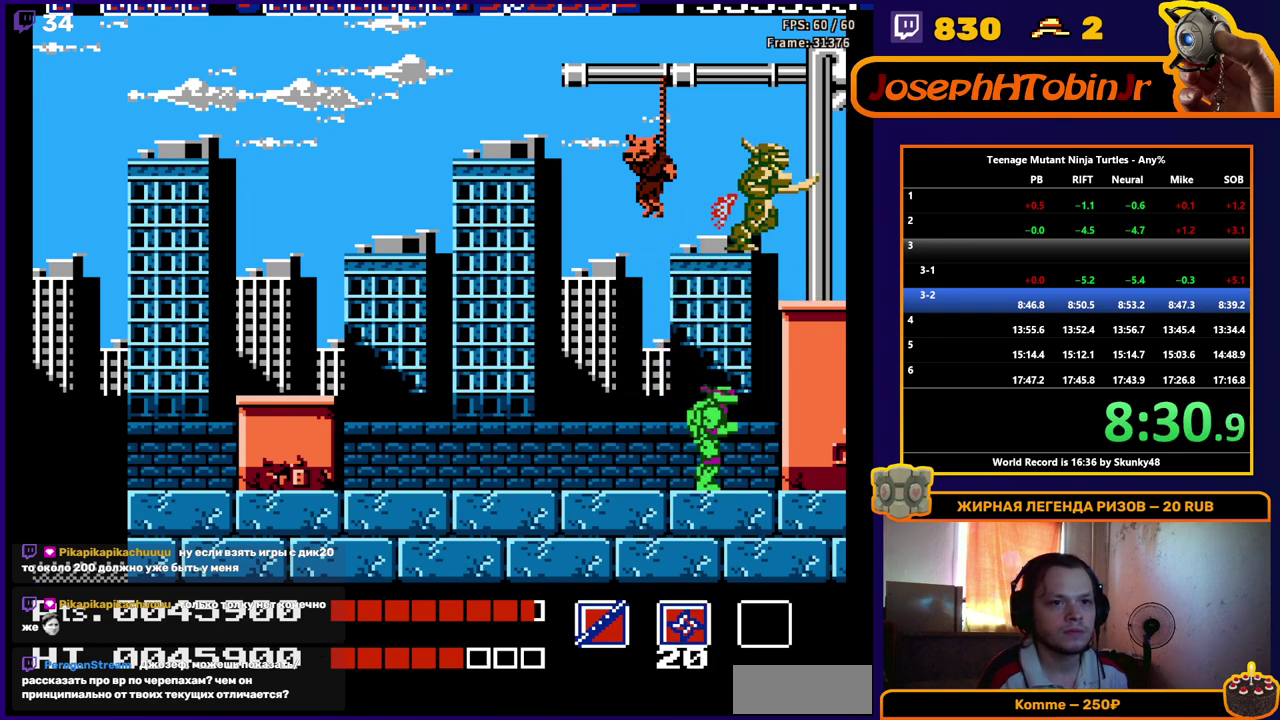
{"buttons": ["DPAD_LEFT"], "events": [[83, "B", "down"], [167, "B", "up"], [283, "SELECT", "down"], [333, "SELECT", "up"], [400, "SELECT", "down"], [467, "DPAD_UP", "up"], [500, "DPAD_LEFT", "down"], [500, "SELECT", "up"]]}
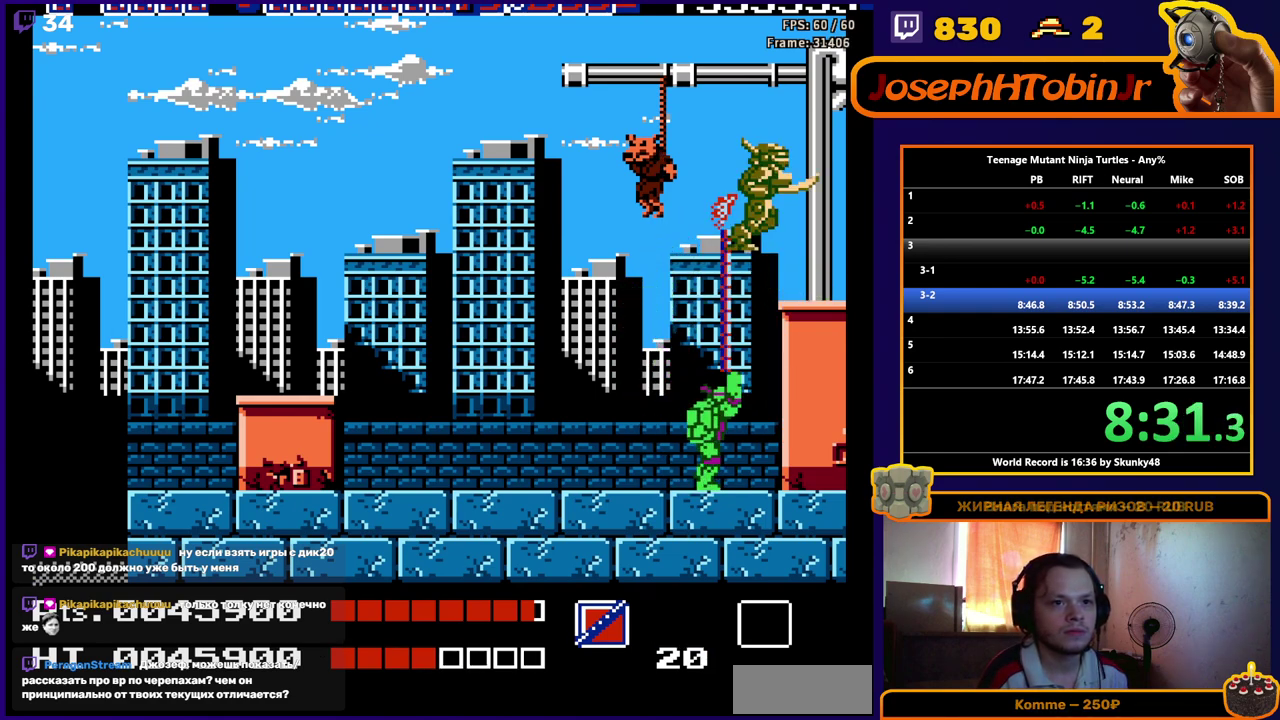
{"buttons": ["DPAD_LEFT"], "events": []}
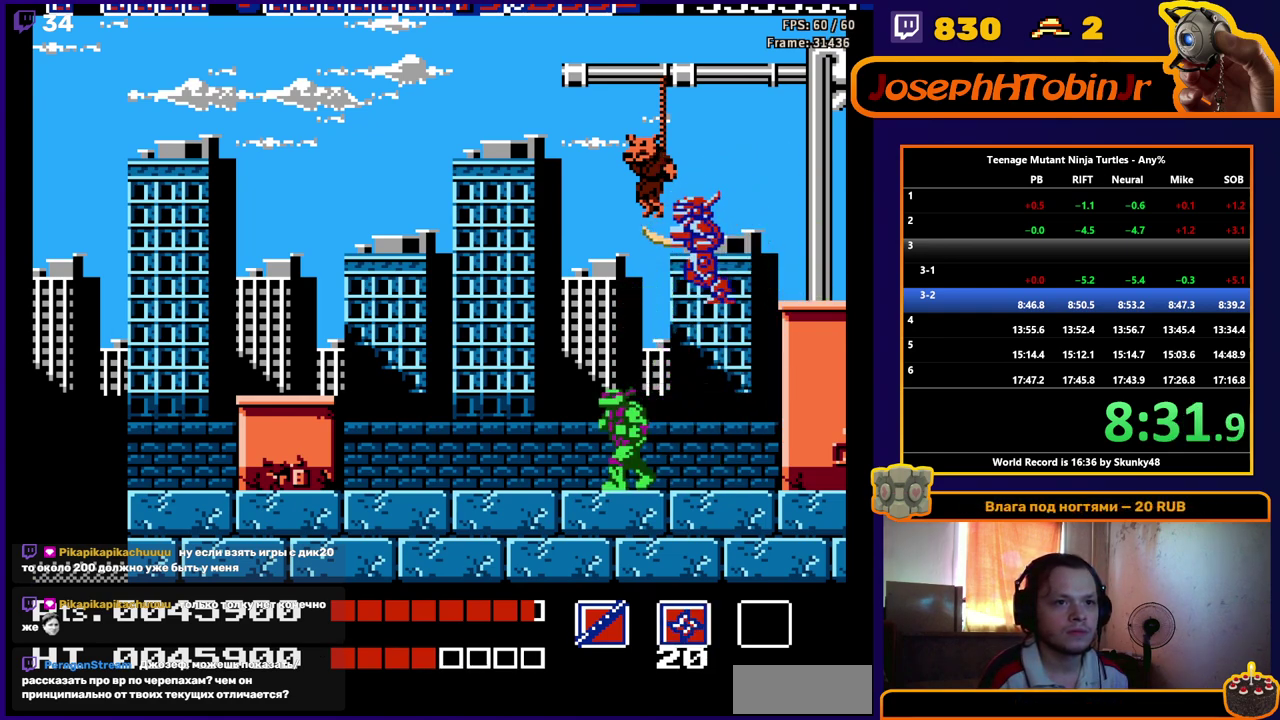
{"buttons": ["DPAD_LEFT", "SELECT"], "events": [[150, "B", "down"], [233, "B", "up"], [267, "DPAD_LEFT", "up"], [350, "SELECT", "down"], [383, "DPAD_LEFT", "down"], [400, "SELECT", "up"], [467, "SELECT", "down"]]}
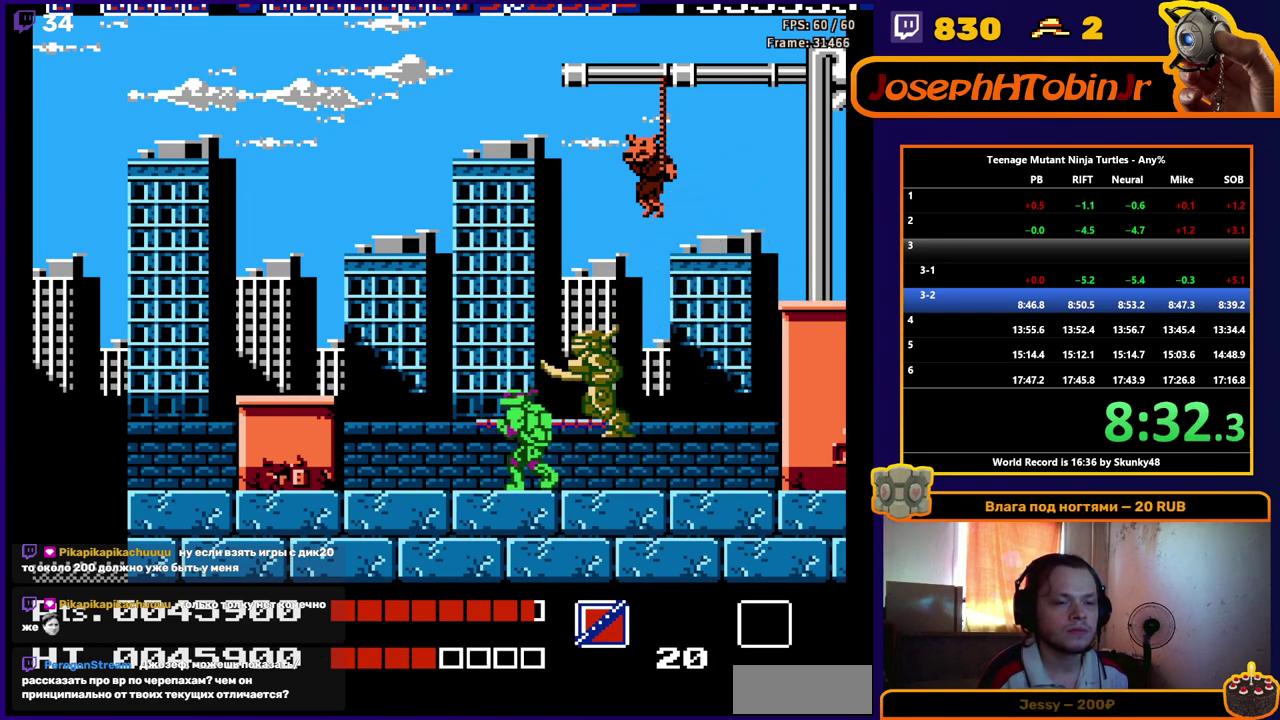
{"buttons": ["B"], "events": [[67, "SELECT", "up"], [300, "DPAD_LEFT", "up"], [400, "DPAD_RIGHT", "down"], [450, "B", "down"], [483, "DPAD_RIGHT", "up"]]}
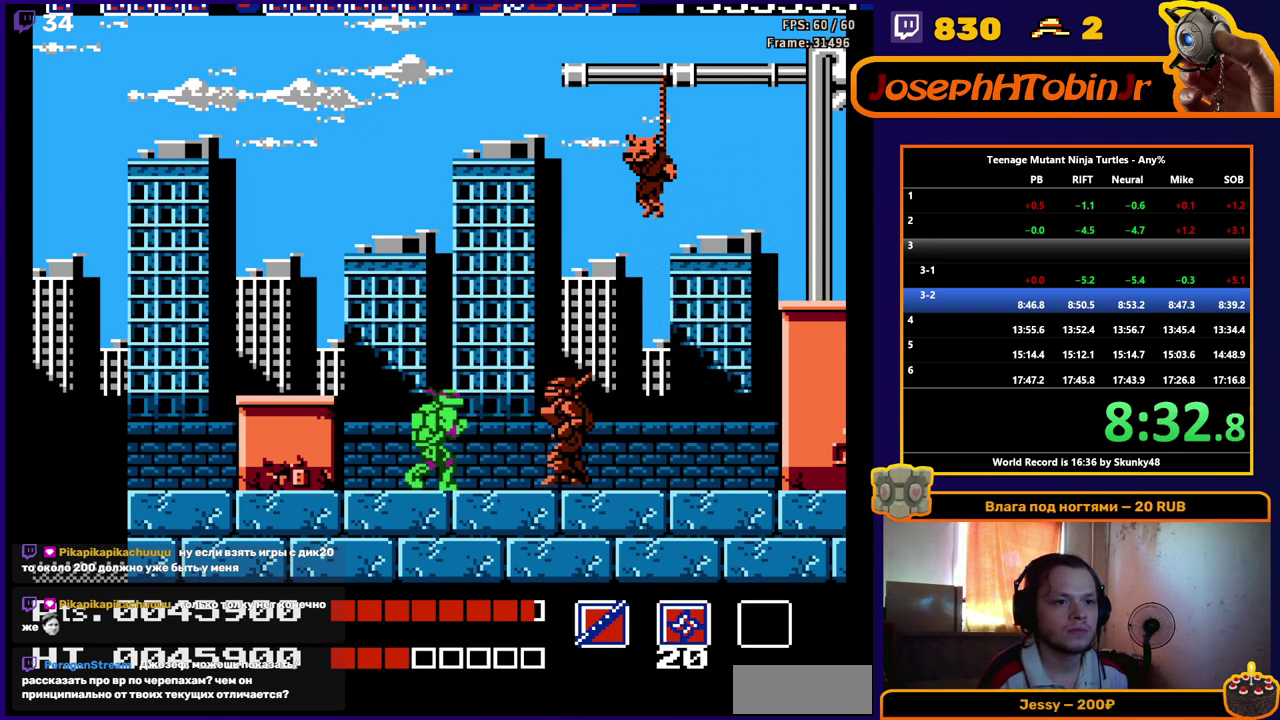
{"buttons": [], "events": [[33, "B", "up"], [133, "SELECT", "down"], [200, "SELECT", "up"], [250, "SELECT", "down"], [367, "SELECT", "up"]]}
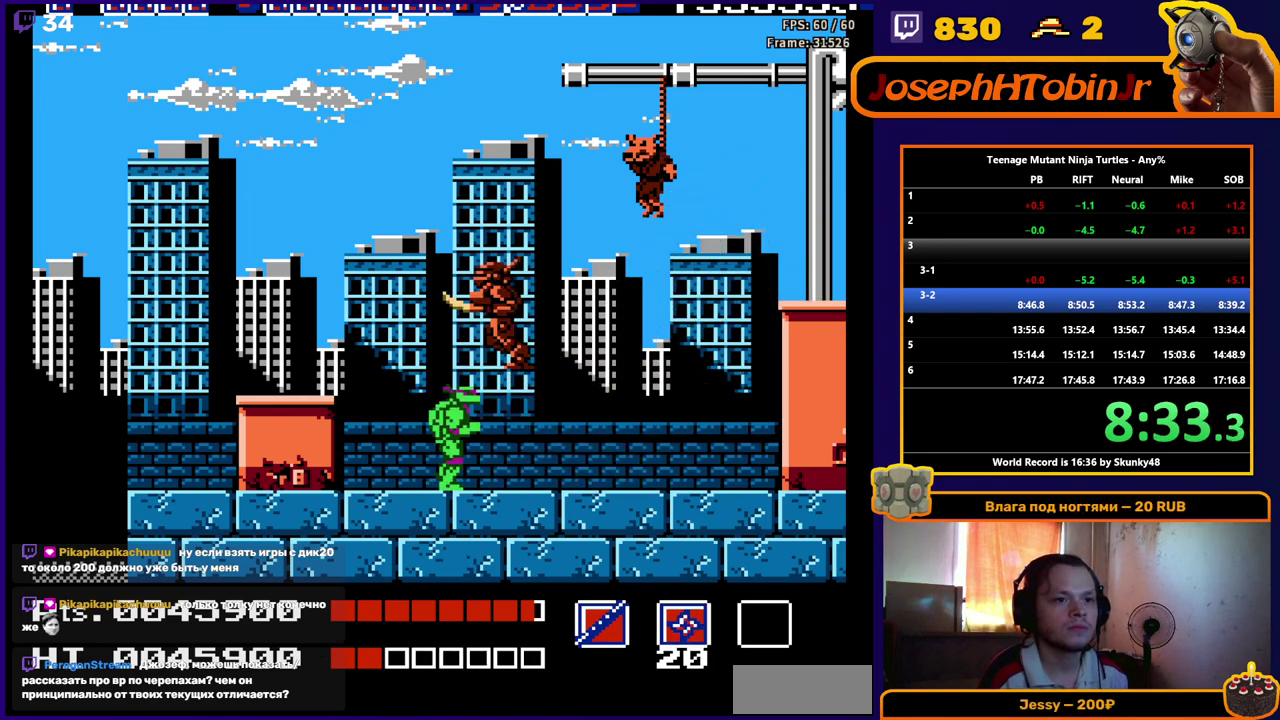
{"buttons": ["DPAD_RIGHT"], "events": [[83, "DPAD_UP", "down"], [283, "B", "down"], [350, "B", "up"], [350, "DPAD_RIGHT", "down"], [467, "DPAD_UP", "up"]]}
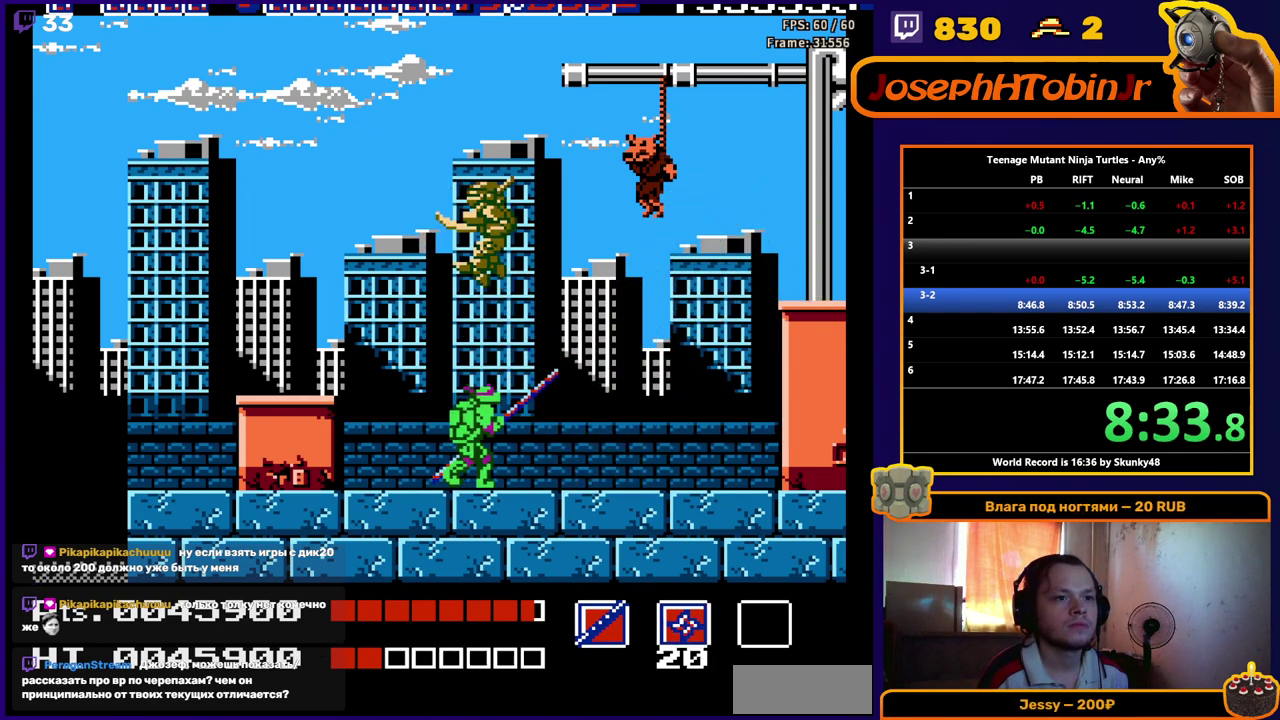
{"buttons": ["DPAD_RIGHT"], "events": []}
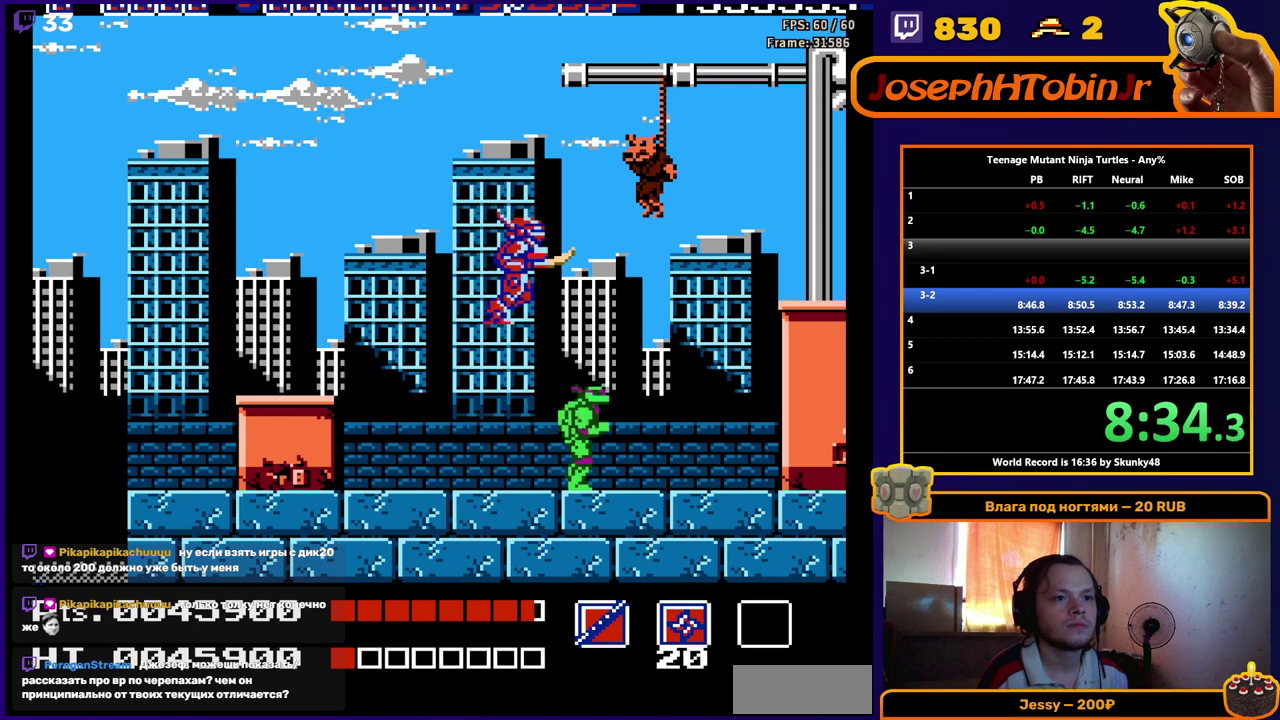
{"buttons": ["DPAD_RIGHT"], "events": [[167, "B", "down"], [250, "B", "up"], [283, "DPAD_RIGHT", "up"], [317, "B", "down"], [367, "B", "up"], [433, "B", "down"], [467, "DPAD_RIGHT", "down"], [500, "B", "up"]]}
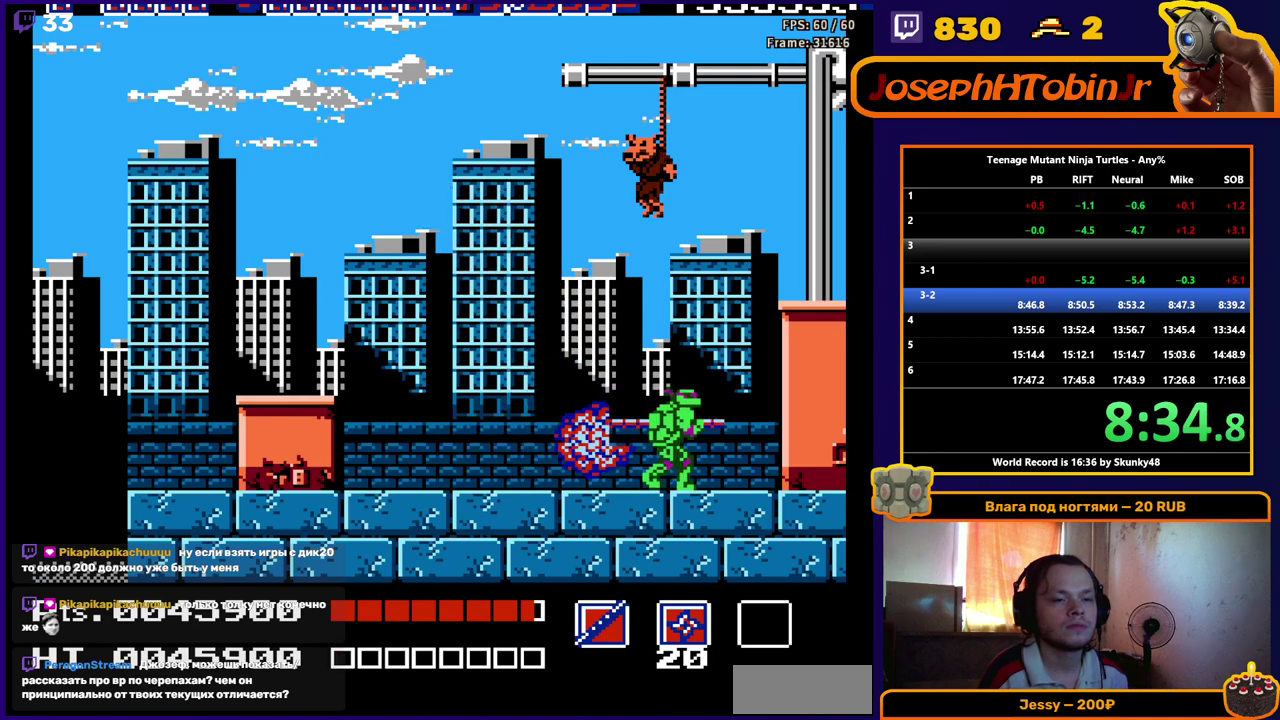
{"buttons": [], "events": [[67, "B", "down"], [183, "B", "up"], [283, "DPAD_RIGHT", "up"]]}